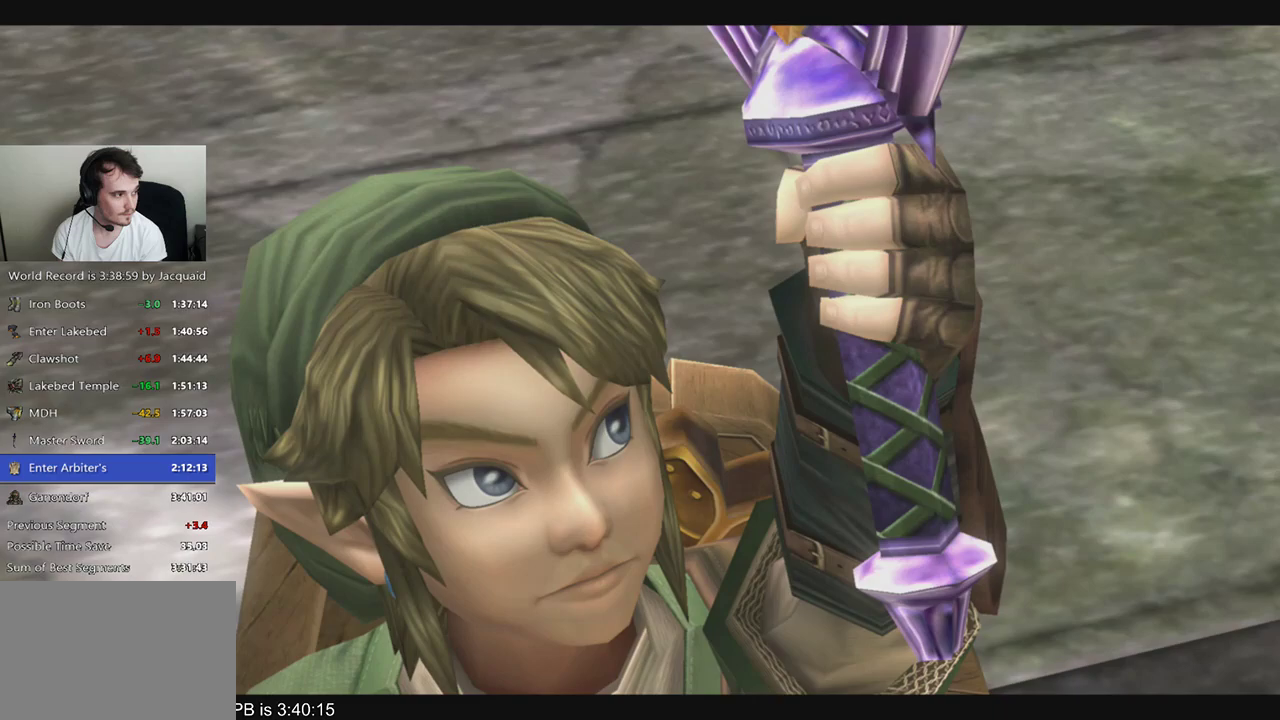
Gameplay with a controller (Xbox layout); each line is a JSON object with the inputs held at the frame after it. "events" lists button and stick changes between this image and that frame as [ms after this image, input, new state], when the widget could be followed in between. Not read: L3 R3.
{"buttons": [], "left_stick": "center", "right_stick": "center", "events": []}
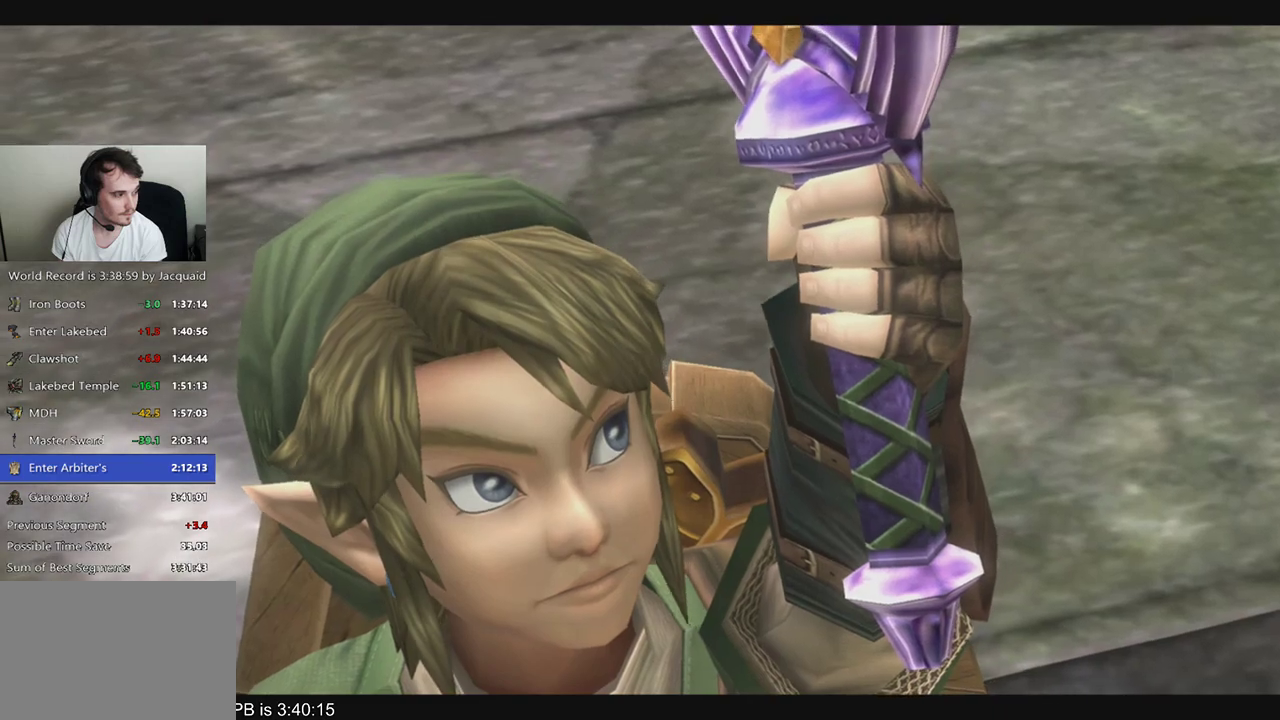
{"buttons": [], "left_stick": "center", "right_stick": "center", "events": []}
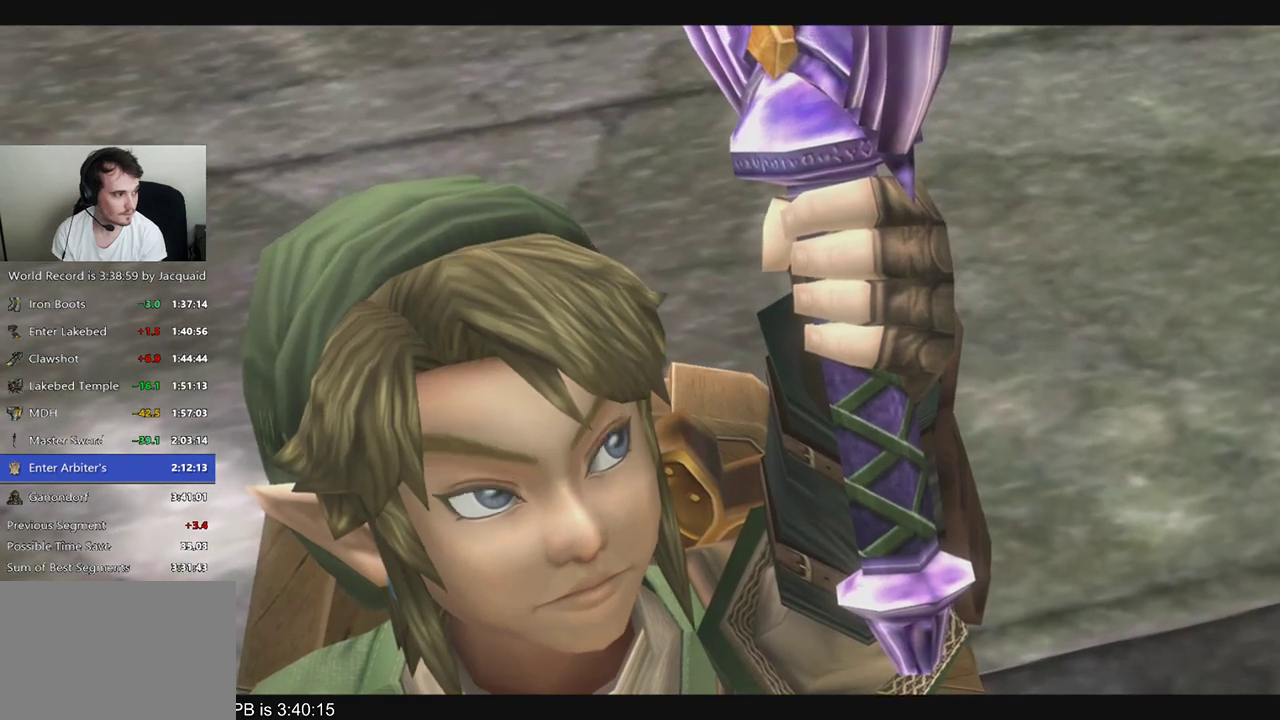
{"buttons": [], "left_stick": "center", "right_stick": "center", "events": []}
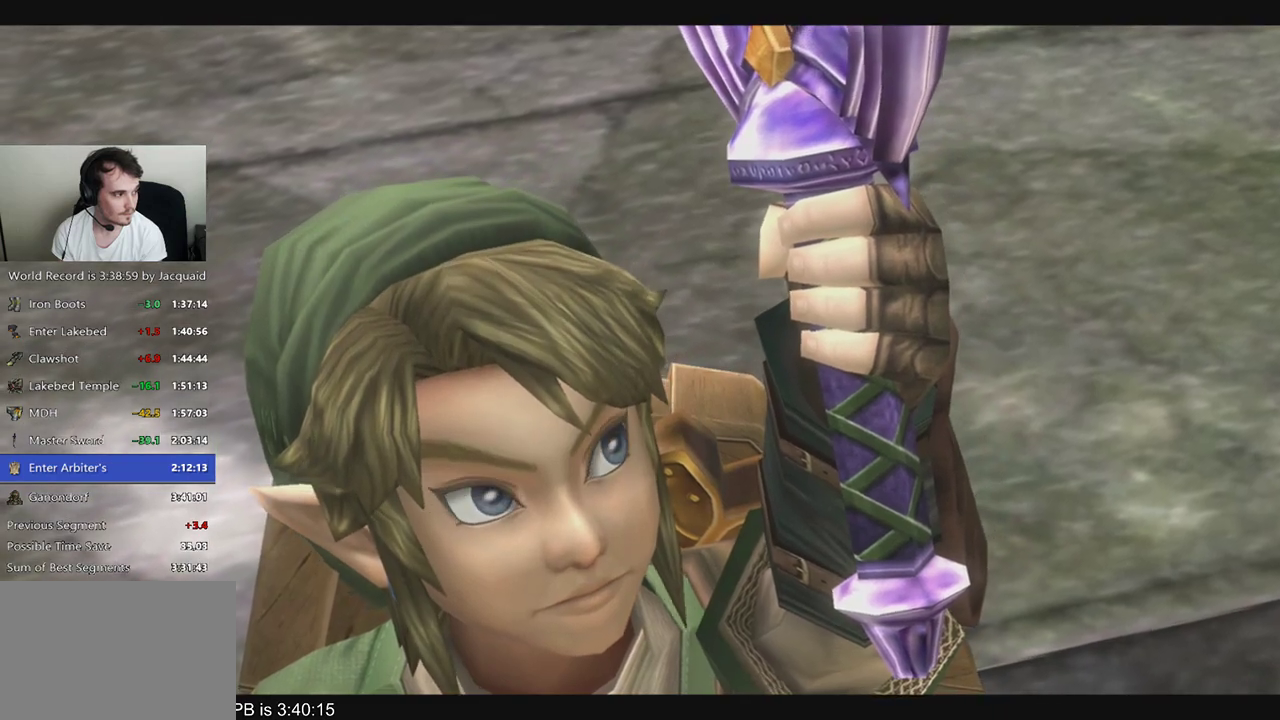
{"buttons": [], "left_stick": "center", "right_stick": "center", "events": []}
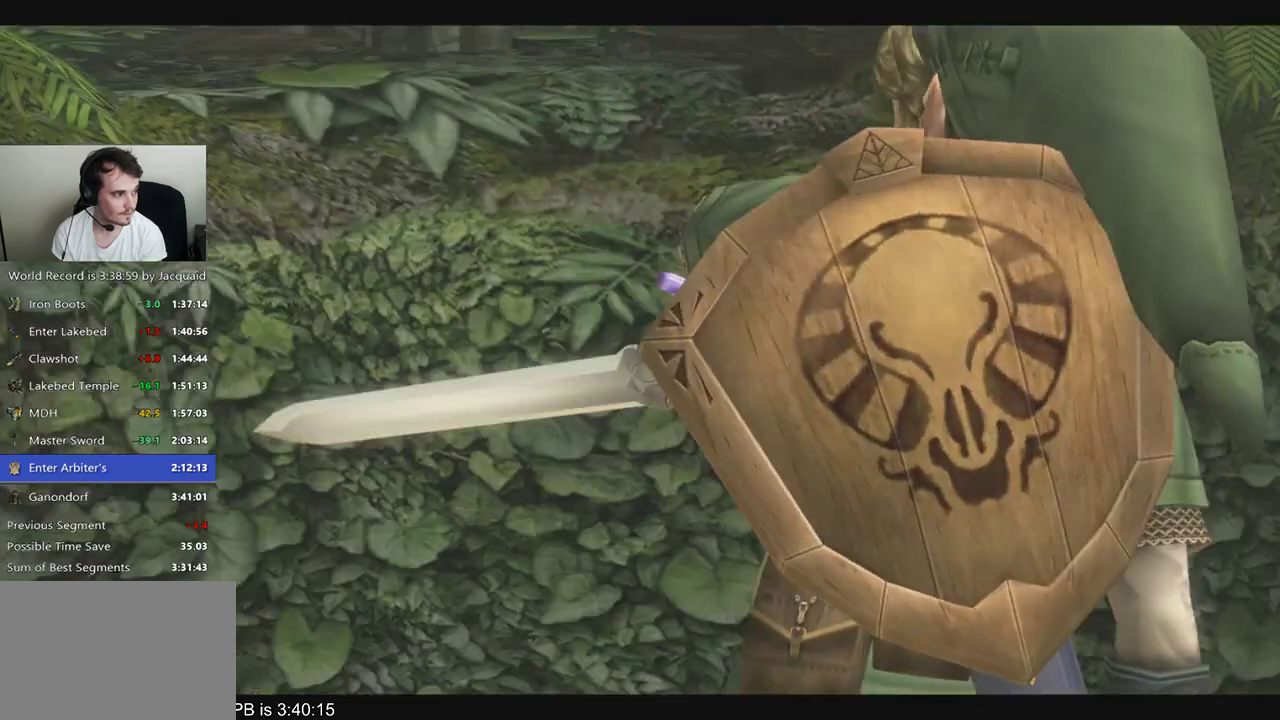
{"buttons": [], "left_stick": "center", "right_stick": "center", "events": [[267, "left_stick", "left"], [300, "right_stick", "down-right"], [367, "left_stick", "center"], [433, "right_stick", "center"]]}
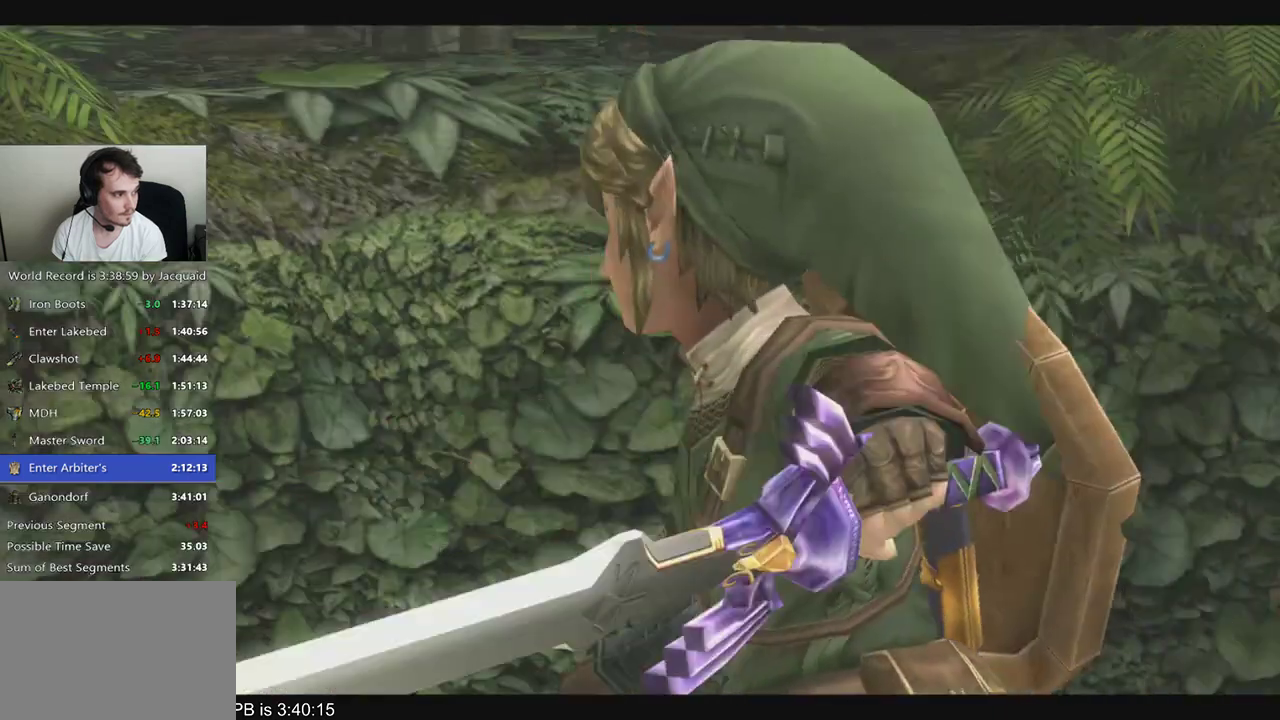
{"buttons": [], "left_stick": "right", "right_stick": "center", "events": [[233, "left_stick", "up-right"], [267, "right_stick", "left"], [333, "left_stick", "right"], [433, "right_stick", "center"]]}